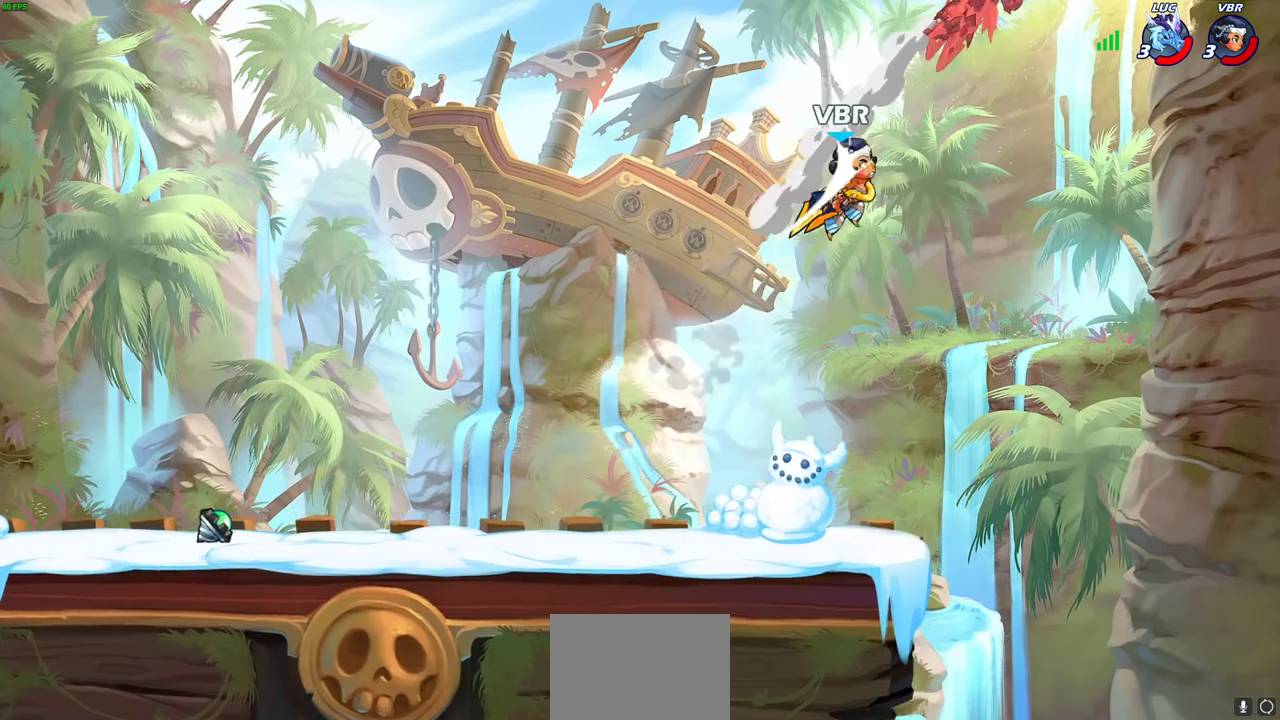
Gameplay with a controller (PlayStation layout); each line is a JSON object with the inputs held at the frame after it (dt_ms = milliseconds from this image to that frame). "events" lists button and stick changes between this image and that frame as [ms after this image, input, new state], when the widget could be followed in between. This document gives stick clicks only as held states, not as events.
{"dt_ms": 400, "buttons": [], "left_stick": "left", "right_stick": "center", "events": [[50, "CROSS", "up"], [67, "R2", "up"], [67, "left_stick", "left"], [183, "L2", "down"], [333, "L2", "up"]]}
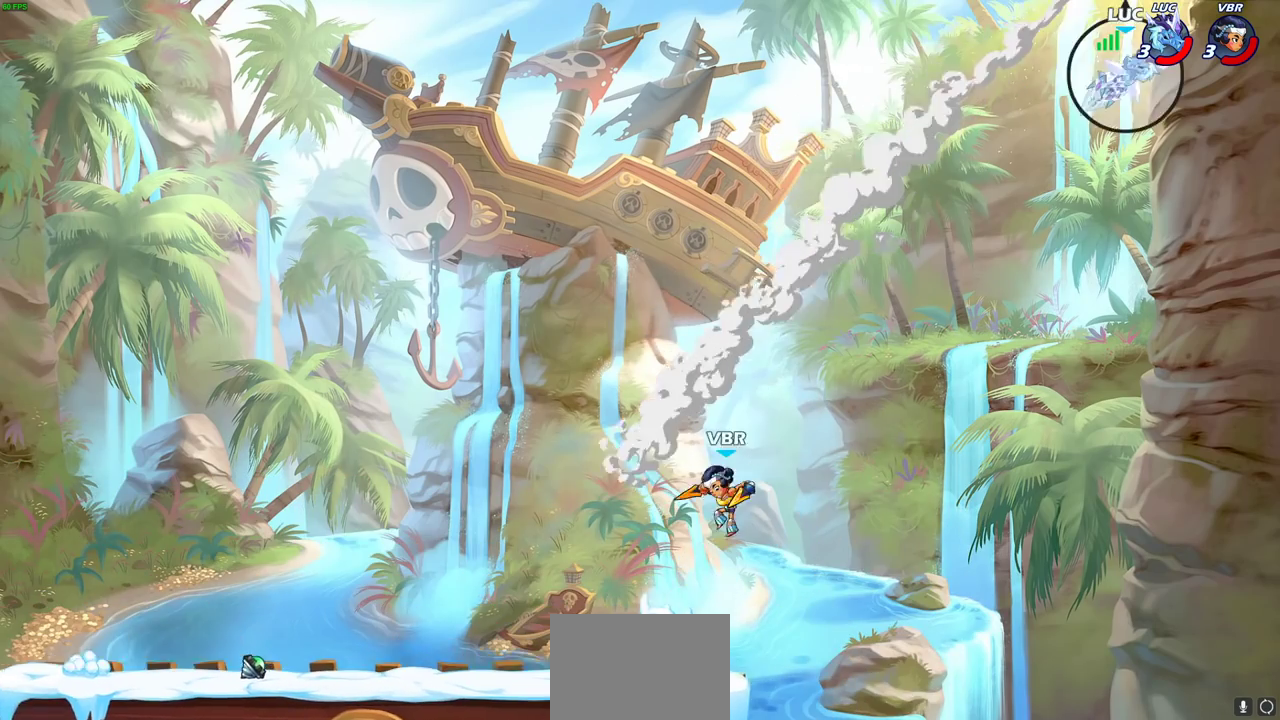
{"dt_ms": 600, "buttons": [], "left_stick": "left", "right_stick": "center", "events": [[17, "L2", "down"], [117, "L2", "up"], [183, "L2", "down"], [300, "L2", "up"], [383, "L2", "down"], [500, "L2", "up"]]}
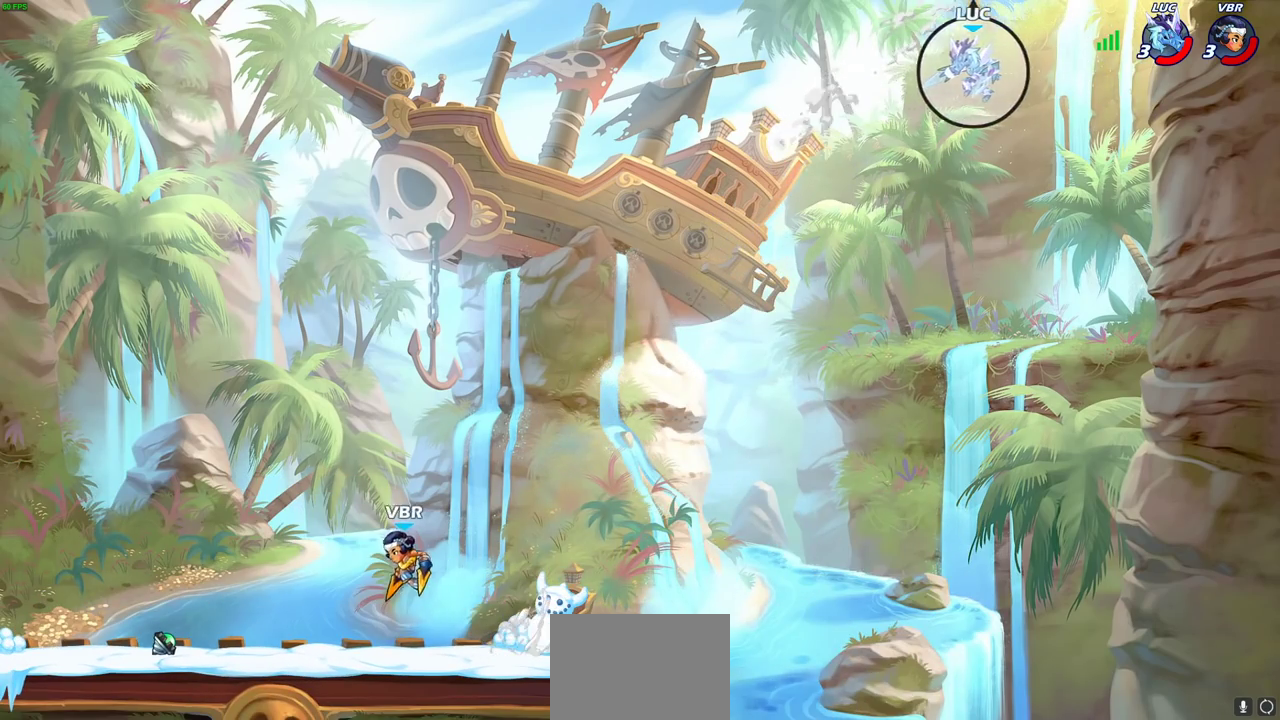
{"dt_ms": 500, "buttons": [], "left_stick": "down-left", "right_stick": "center", "events": [[100, "left_stick", "down-left"]]}
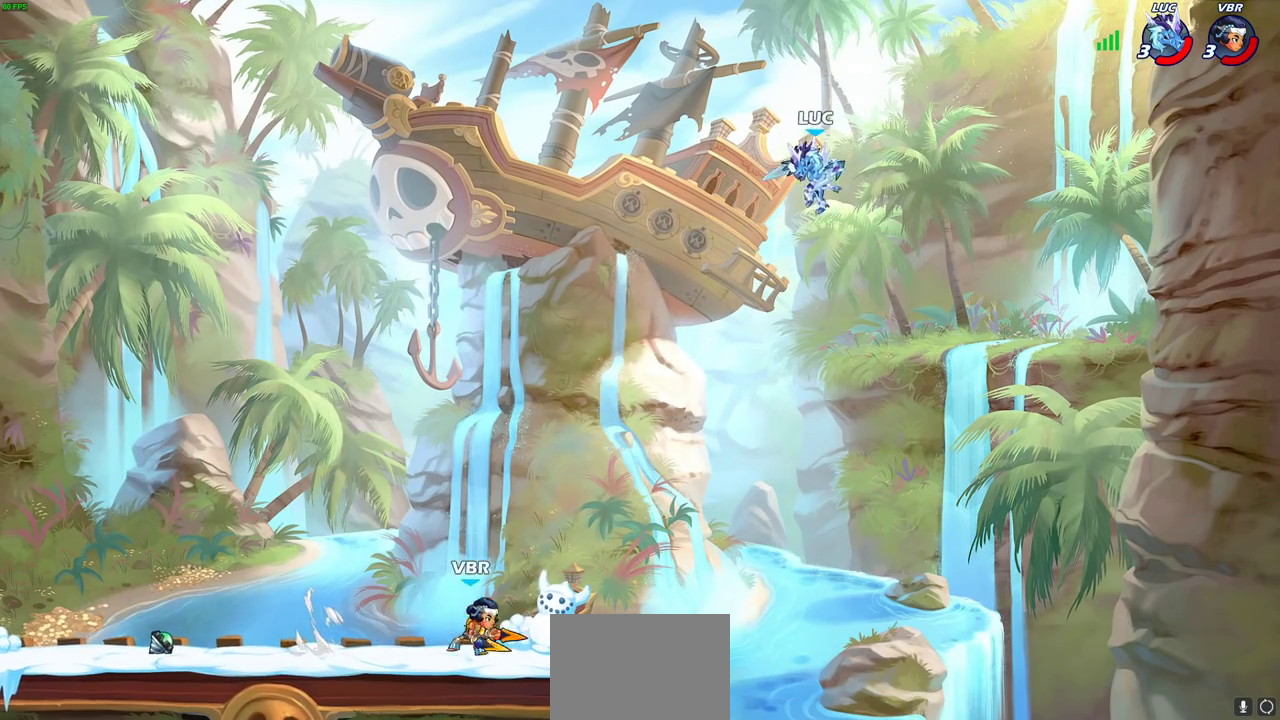
{"dt_ms": 500, "buttons": [], "left_stick": "left", "right_stick": "center", "events": [[33, "R1", "down"], [50, "left_stick", "up-right"], [83, "R1", "up"], [150, "left_stick", "down-left"], [217, "left_stick", "center"], [417, "left_stick", "left"]]}
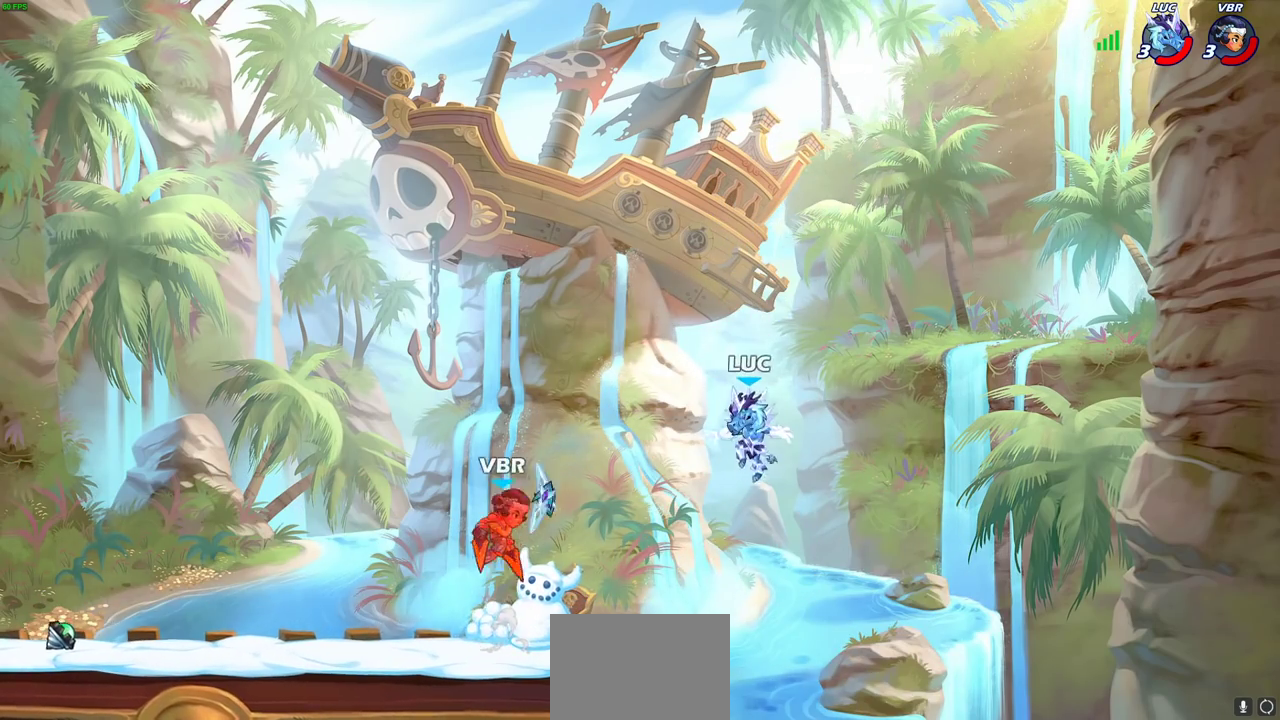
{"dt_ms": 300, "buttons": [], "left_stick": "left", "right_stick": "center", "events": [[100, "CROSS", "down"], [167, "left_stick", "up-left"], [250, "CROSS", "up"], [267, "left_stick", "left"]]}
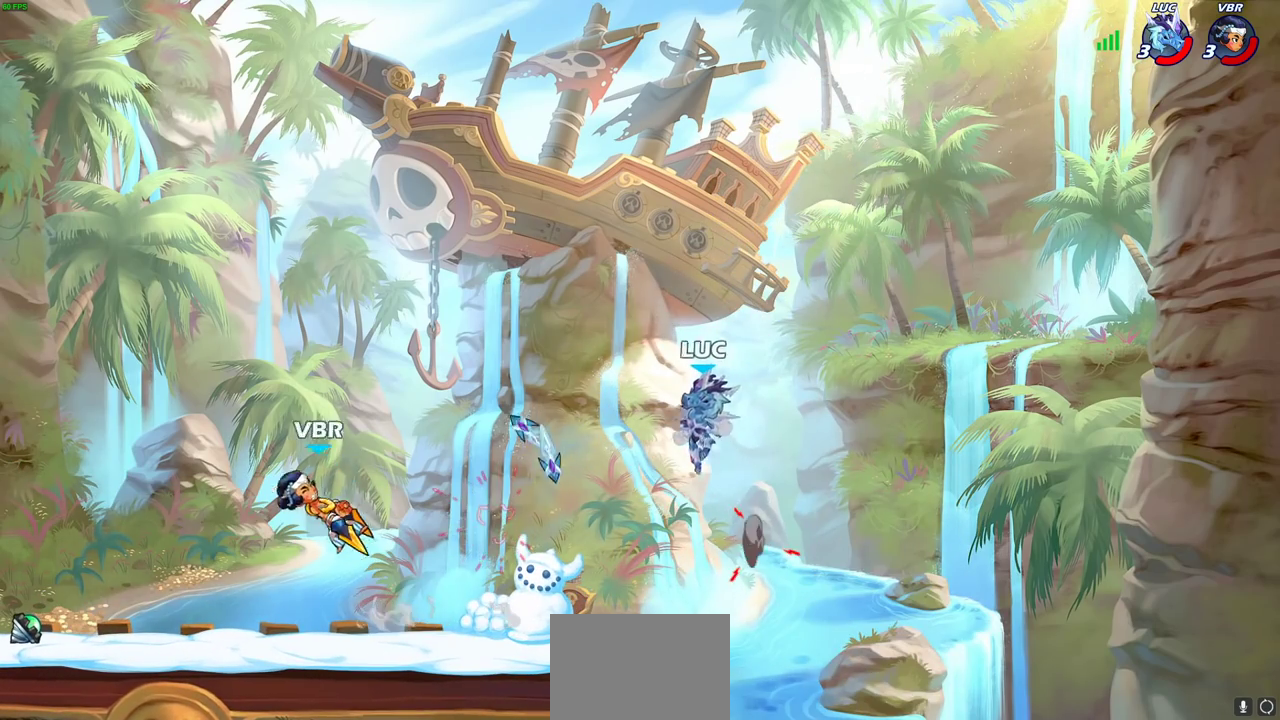
{"dt_ms": 700, "buttons": [], "left_stick": "center", "right_stick": "center", "events": [[33, "left_stick", "down-left"], [167, "left_stick", "down-right"], [200, "R1", "down"], [283, "R1", "up"], [400, "left_stick", "down-left"], [517, "left_stick", "center"]]}
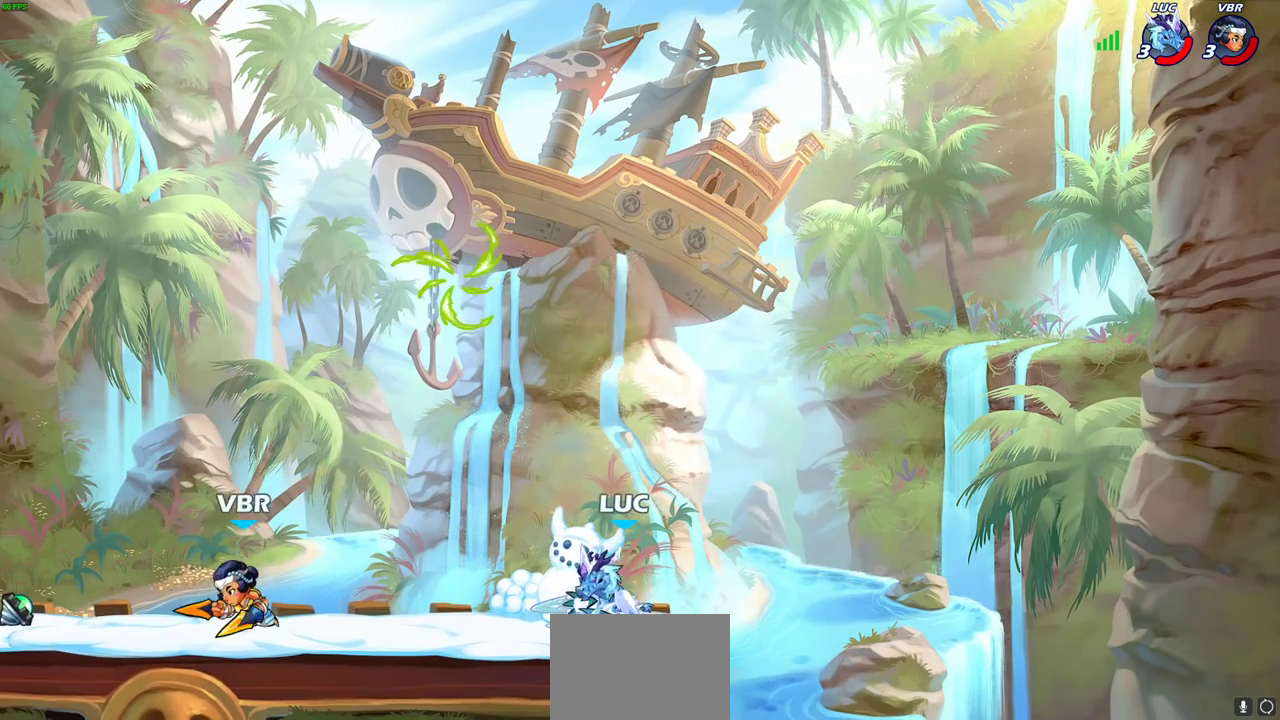
{"dt_ms": 300, "buttons": [], "left_stick": "center", "right_stick": "center", "events": [[100, "left_stick", "left"], [133, "CIRCLE", "down"], [200, "CIRCLE", "up"], [233, "left_stick", "center"]]}
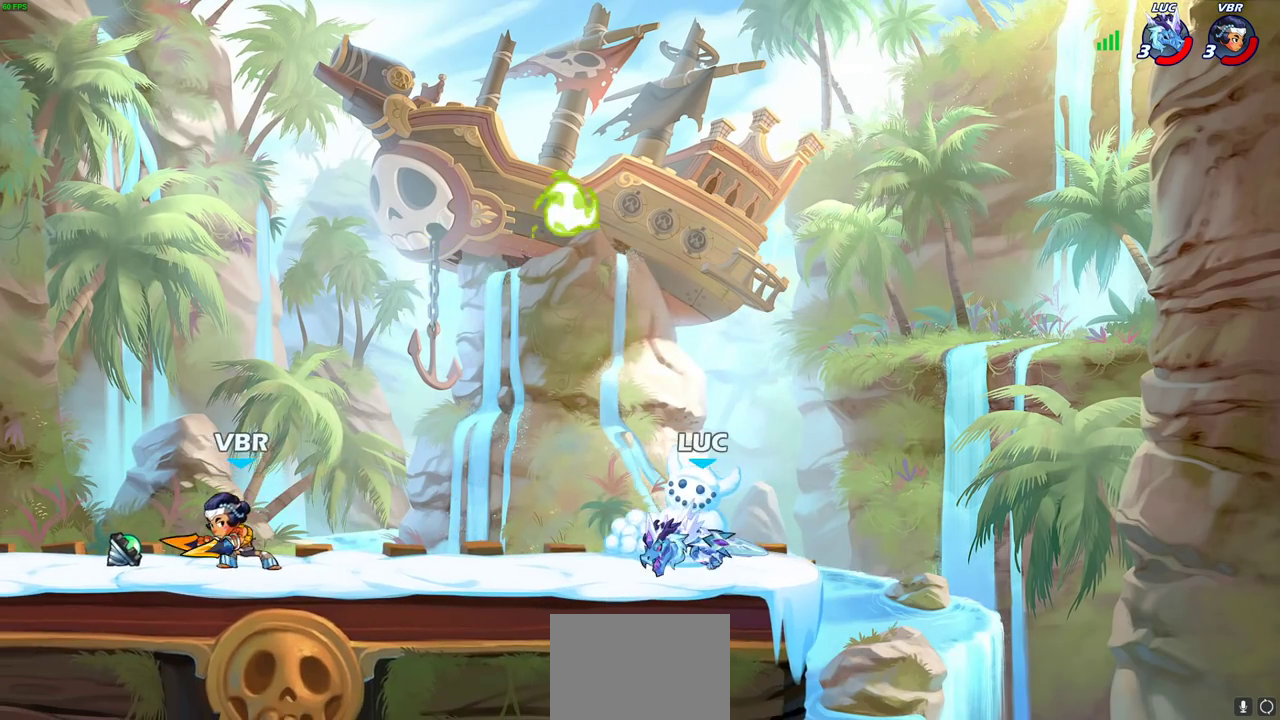
{"dt_ms": 800, "buttons": [], "left_stick": "center", "right_stick": "center", "events": [[83, "left_stick", "left"], [400, "left_stick", "center"]]}
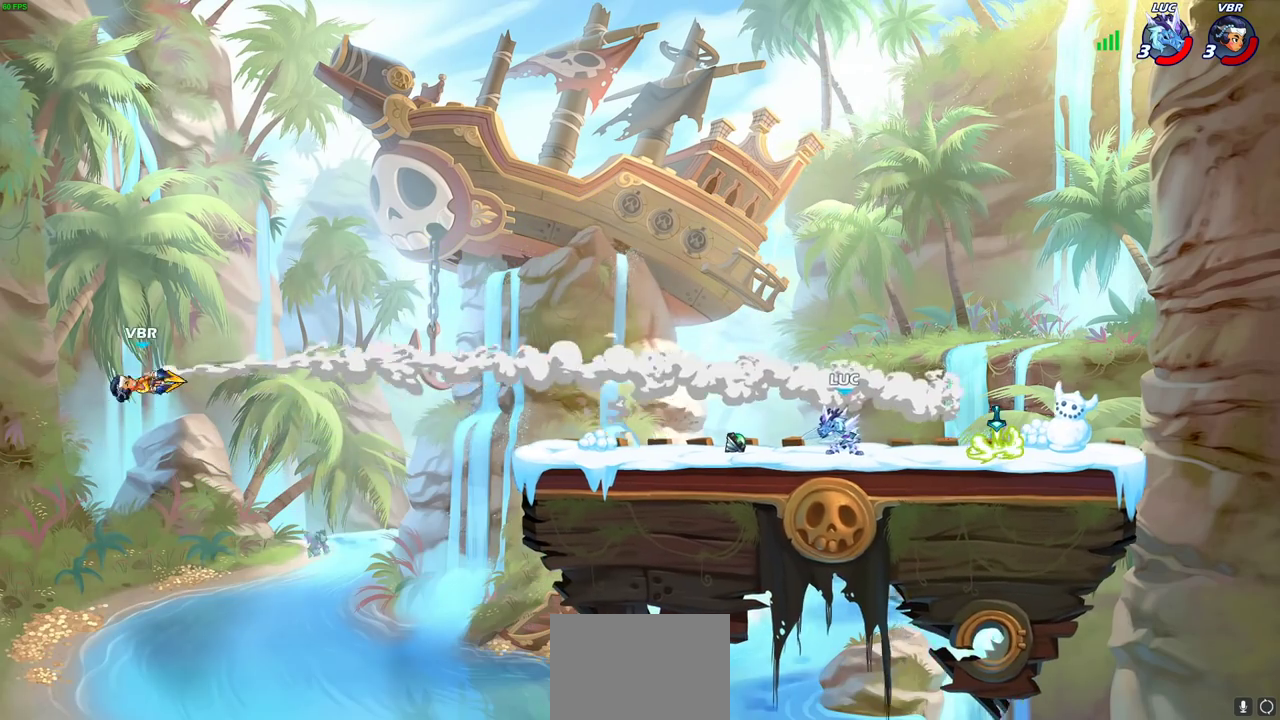
{"dt_ms": 400, "buttons": [], "left_stick": "center", "right_stick": "center", "events": []}
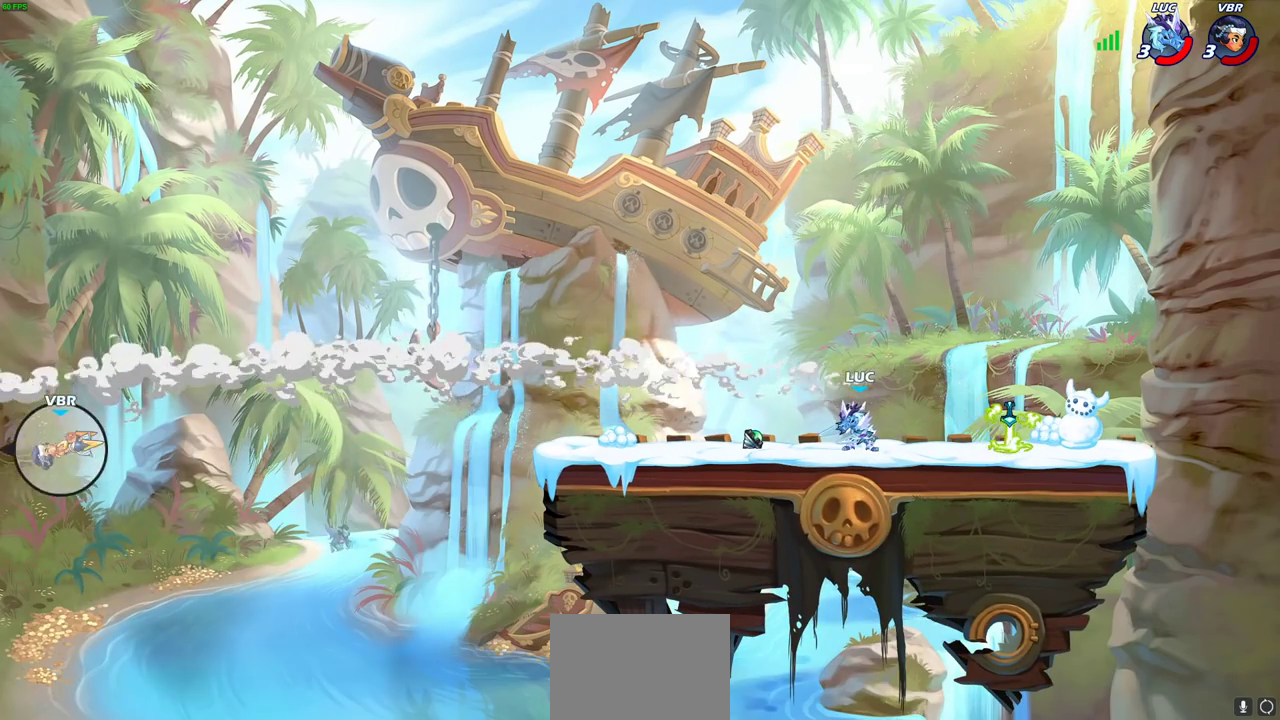
{"dt_ms": 500, "buttons": [], "left_stick": "center", "right_stick": "center", "events": []}
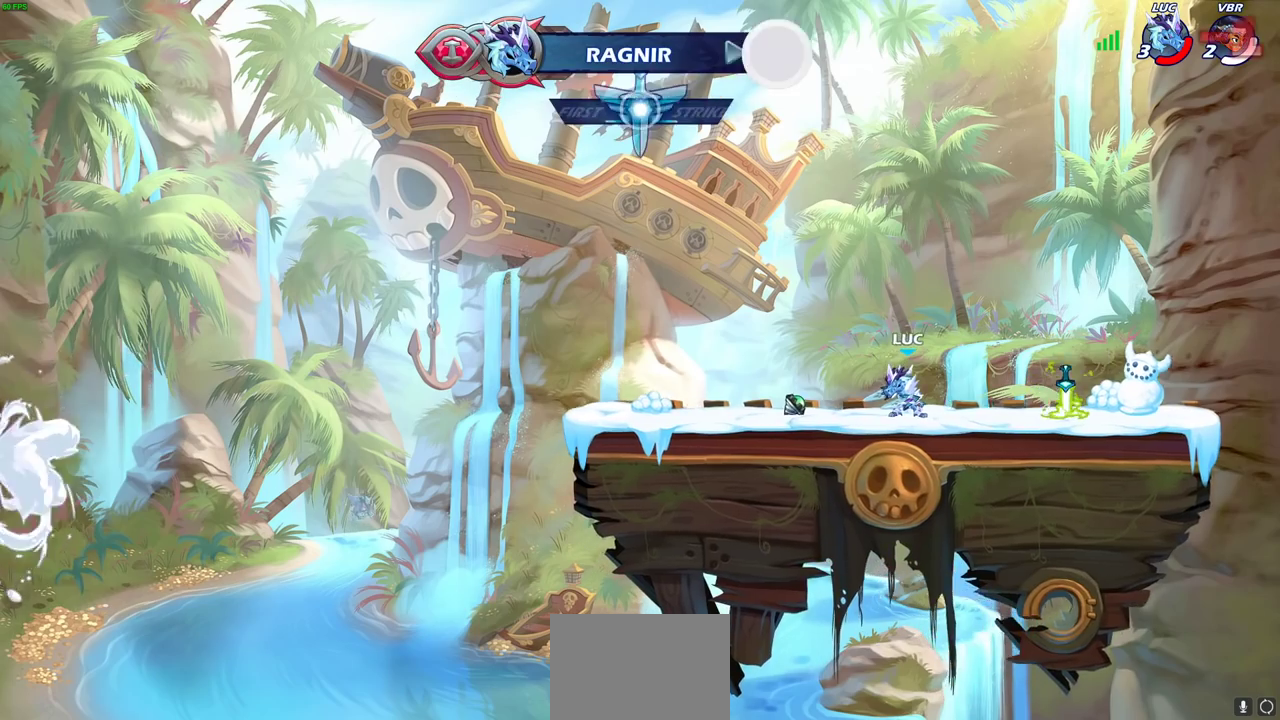
{"dt_ms": 300, "buttons": [], "left_stick": "center", "right_stick": "center", "events": []}
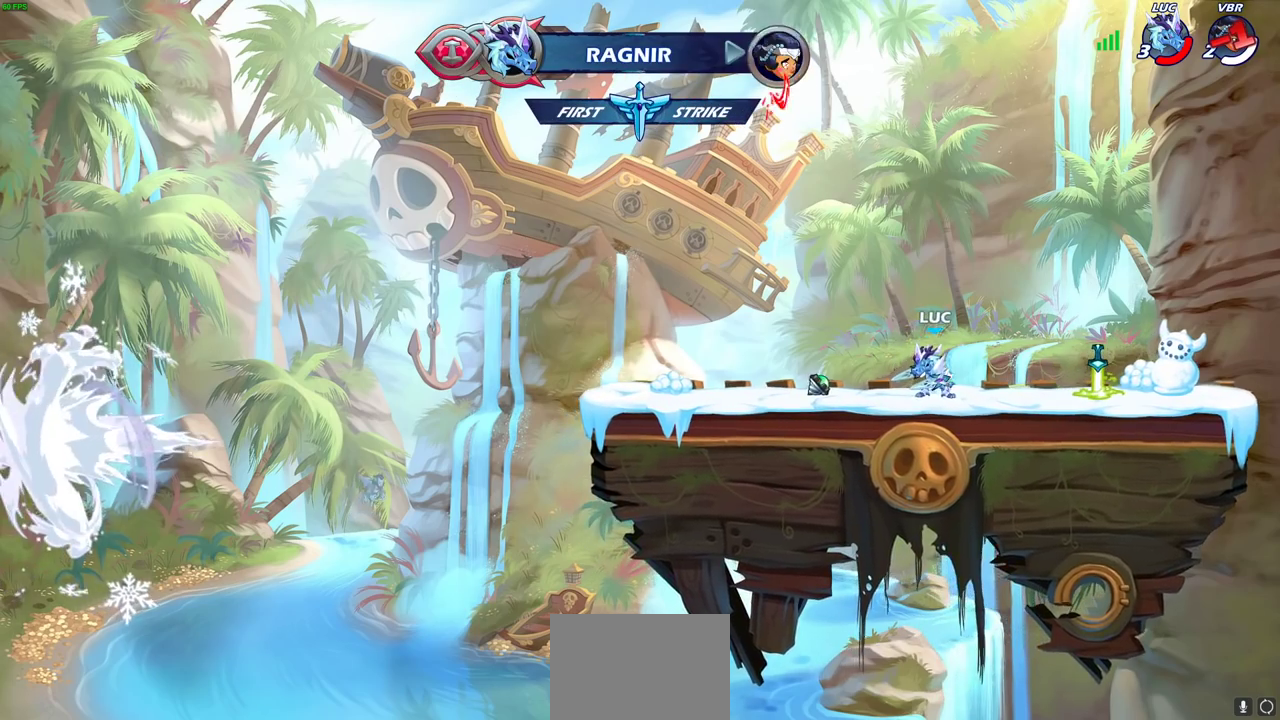
{"dt_ms": 700, "buttons": [], "left_stick": "center", "right_stick": "center", "events": [[200, "CROSS", "down"], [283, "CROSS", "up"], [317, "left_stick", "up"], [417, "R1", "down"], [467, "R1", "up"], [517, "left_stick", "center"]]}
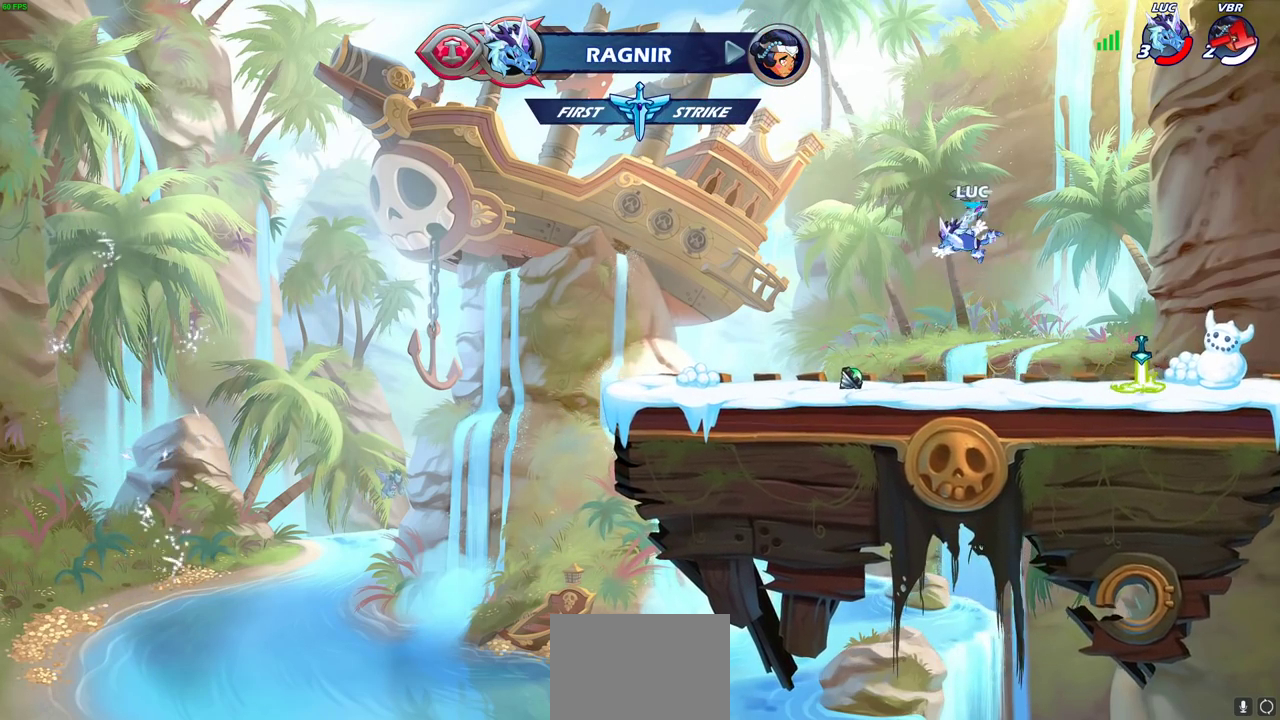
{"dt_ms": 700, "buttons": ["CROSS"], "left_stick": "up-right", "right_stick": "center", "events": [[100, "left_stick", "left"], [583, "R1", "down"], [600, "left_stick", "up-right"], [617, "CROSS", "down"], [700, "R1", "up"]]}
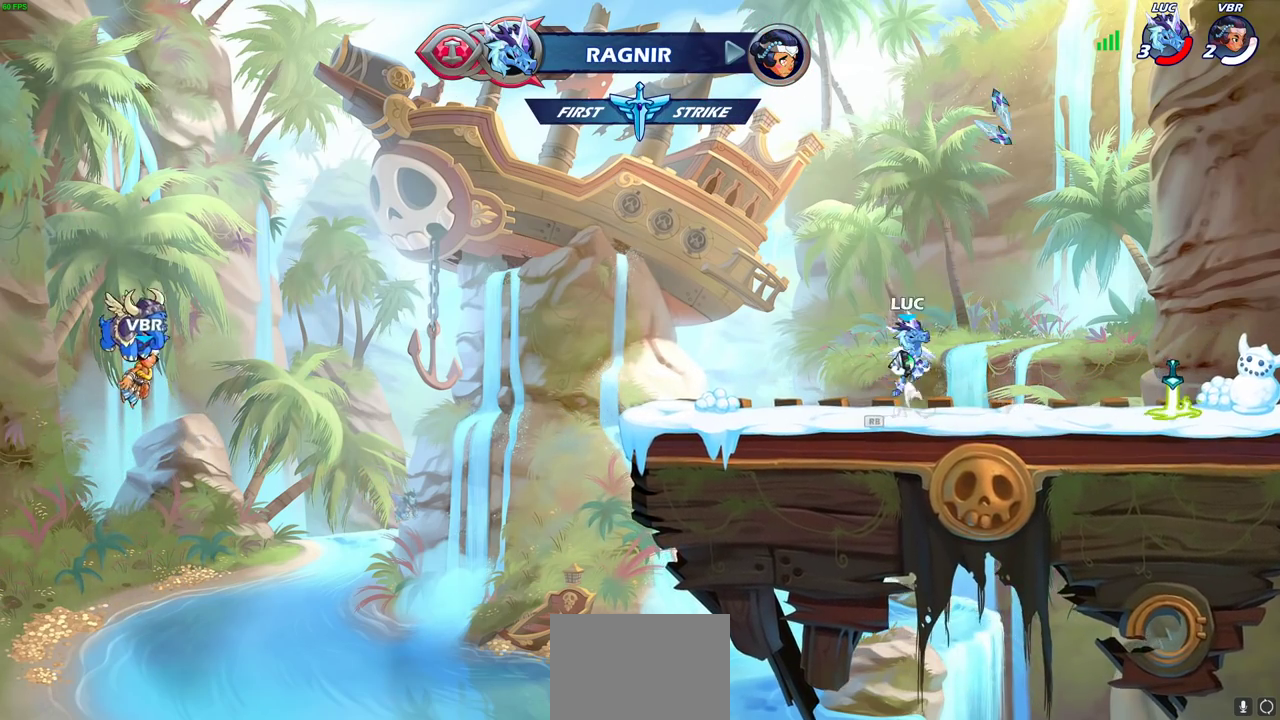
{"dt_ms": 300, "buttons": ["R1"], "left_stick": "left", "right_stick": "center", "events": [[17, "CROSS", "up"], [133, "CROSS", "down"], [183, "CROSS", "up"], [183, "left_stick", "right"], [233, "R1", "down"], [283, "left_stick", "left"]]}
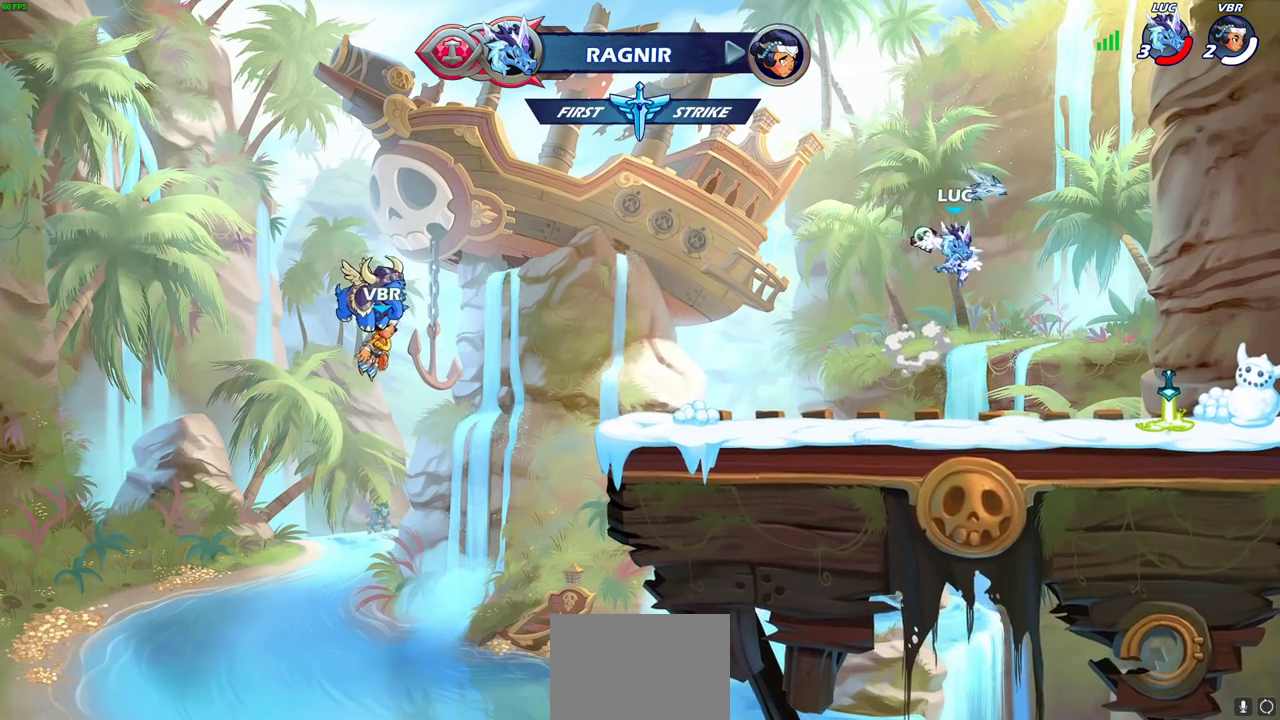
{"dt_ms": 500, "buttons": [], "left_stick": "down", "right_stick": "center"}
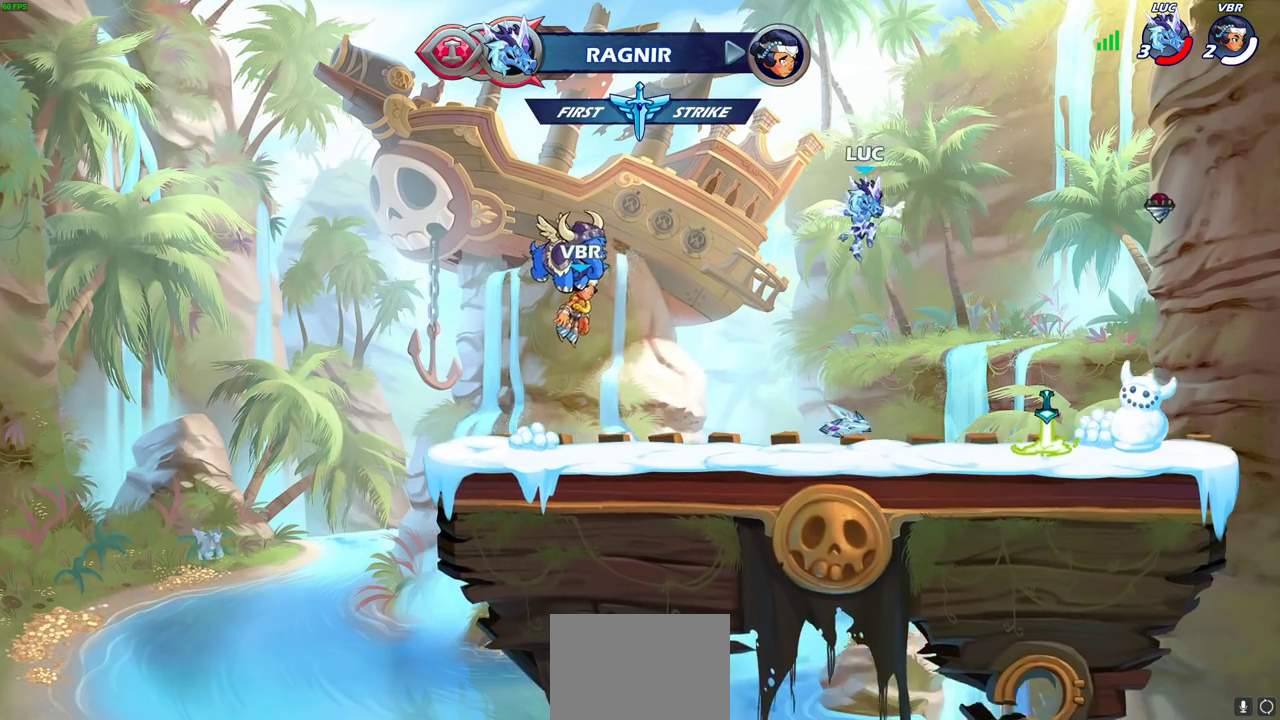
{"dt_ms": 500, "buttons": ["CROSS", "R2"], "left_stick": "right", "right_stick": "center", "events": [[83, "left_stick", "down-right"], [250, "left_stick", "right"], [267, "R1", "down"], [367, "R1", "up"], [467, "R2", "down"], [500, "CROSS", "down"]]}
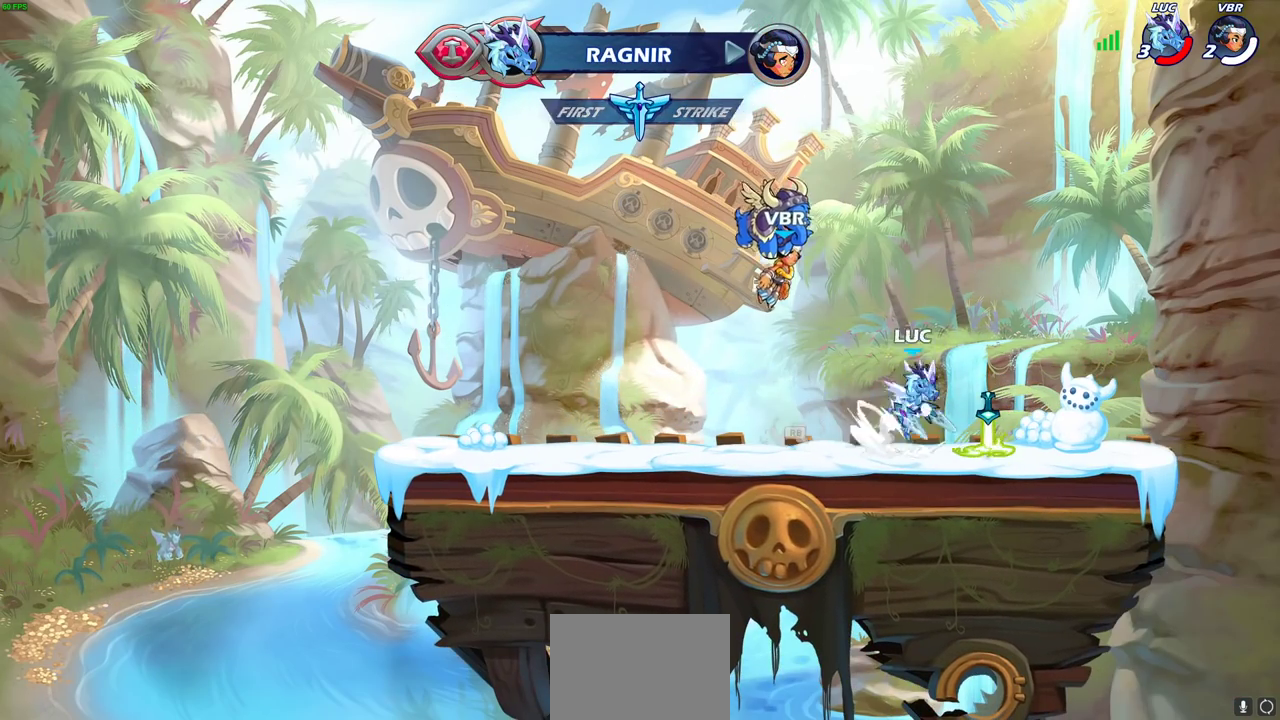
{"dt_ms": 500, "buttons": [], "left_stick": "center", "right_stick": "center", "events": [[117, "CROSS", "up"], [117, "R2", "up"], [150, "left_stick", "down"], [200, "left_stick", "down-left"], [367, "left_stick", "left"], [433, "left_stick", "up-left"], [483, "left_stick", "center"]]}
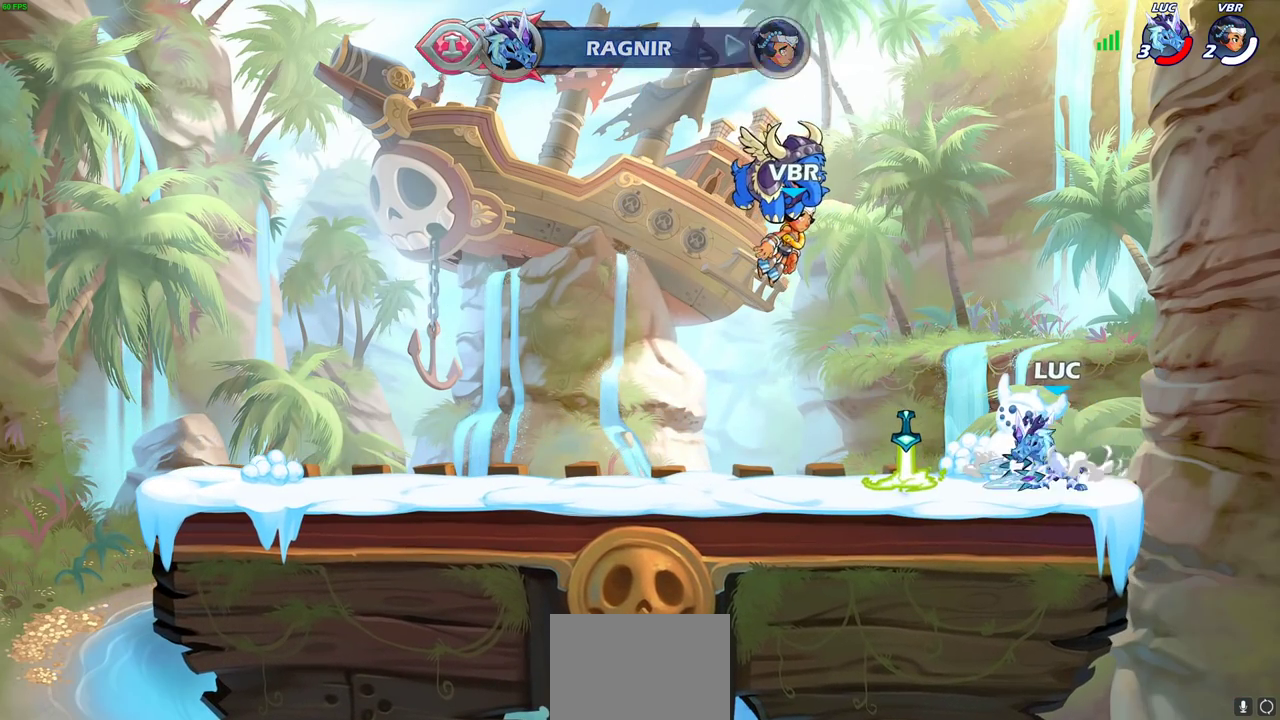
{"dt_ms": 500, "buttons": [], "left_stick": "up", "right_stick": "center", "events": [[100, "CROSS", "down"], [200, "CROSS", "up"], [283, "left_stick", "left"], [500, "left_stick", "up"]]}
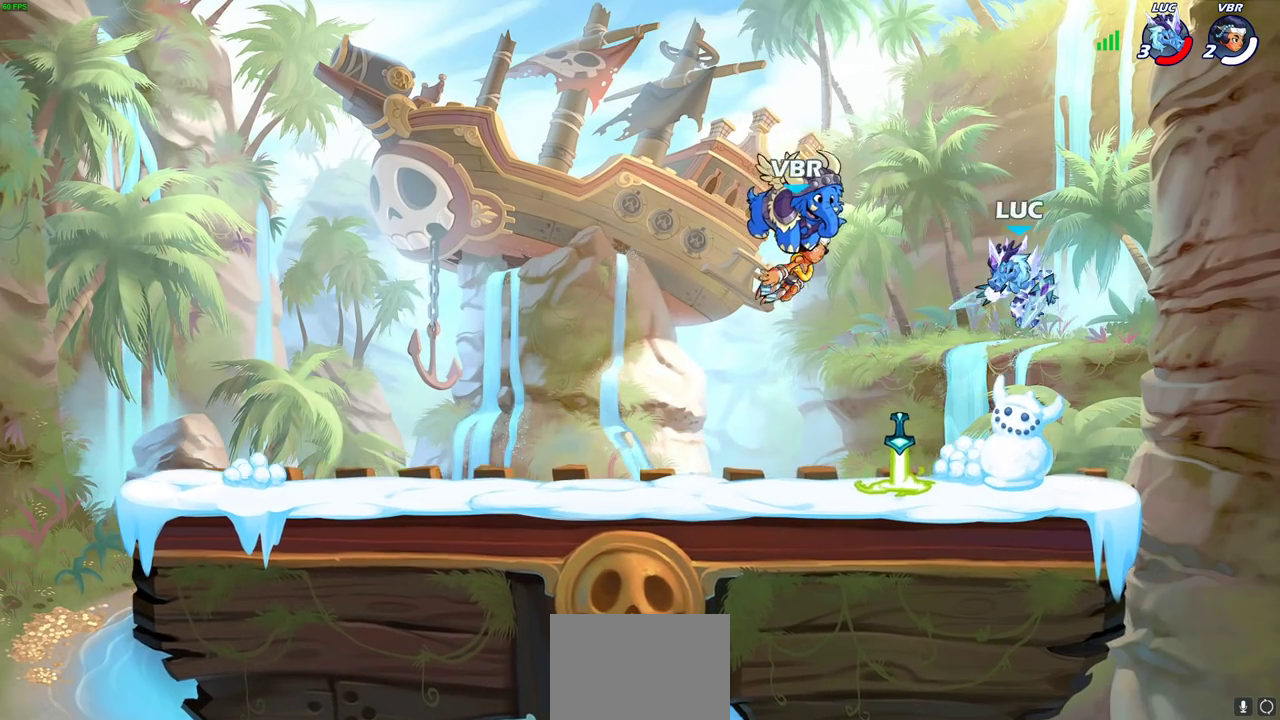
{"dt_ms": 400, "buttons": [], "left_stick": "center", "right_stick": "center", "events": [[17, "R1", "down"], [100, "R1", "up"], [133, "left_stick", "center"]]}
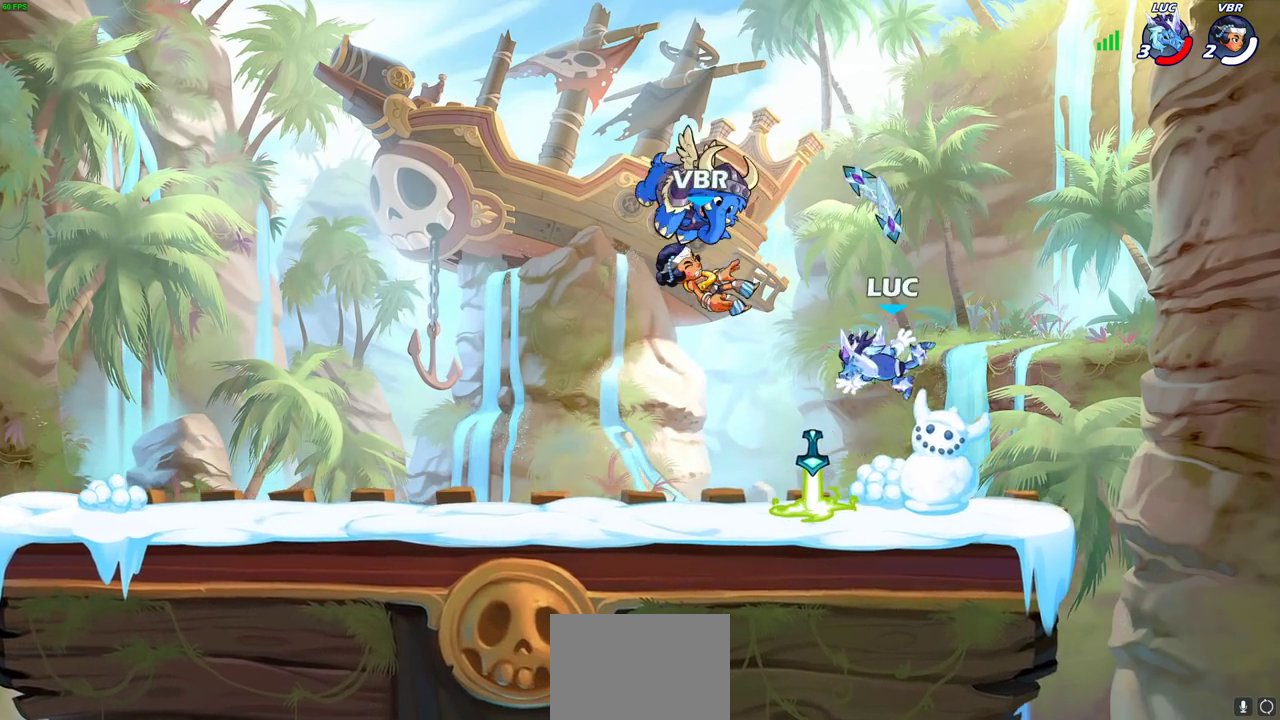
{"dt_ms": 700, "buttons": [], "left_stick": "up-right", "right_stick": "center", "events": [[83, "left_stick", "left"], [117, "R1", "down"], [217, "R1", "up"], [300, "R2", "down"], [333, "CROSS", "down"], [333, "left_stick", "up-left"], [433, "R2", "up"], [450, "CROSS", "up"], [467, "left_stick", "right"], [550, "CROSS", "down"], [667, "CROSS", "up"], [700, "left_stick", "up-right"]]}
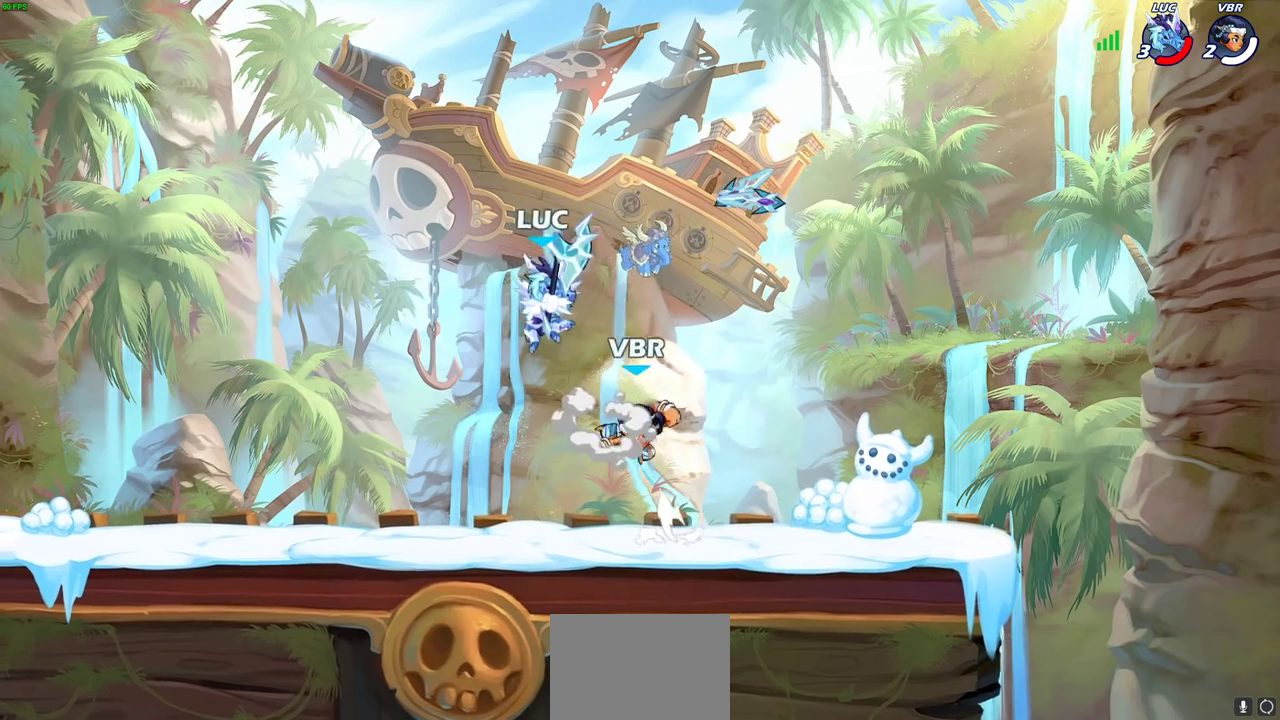
{"dt_ms": 400, "buttons": [], "left_stick": "center", "right_stick": "center", "events": [[50, "CROSS", "down"], [167, "CROSS", "up"], [183, "left_stick", "center"]]}
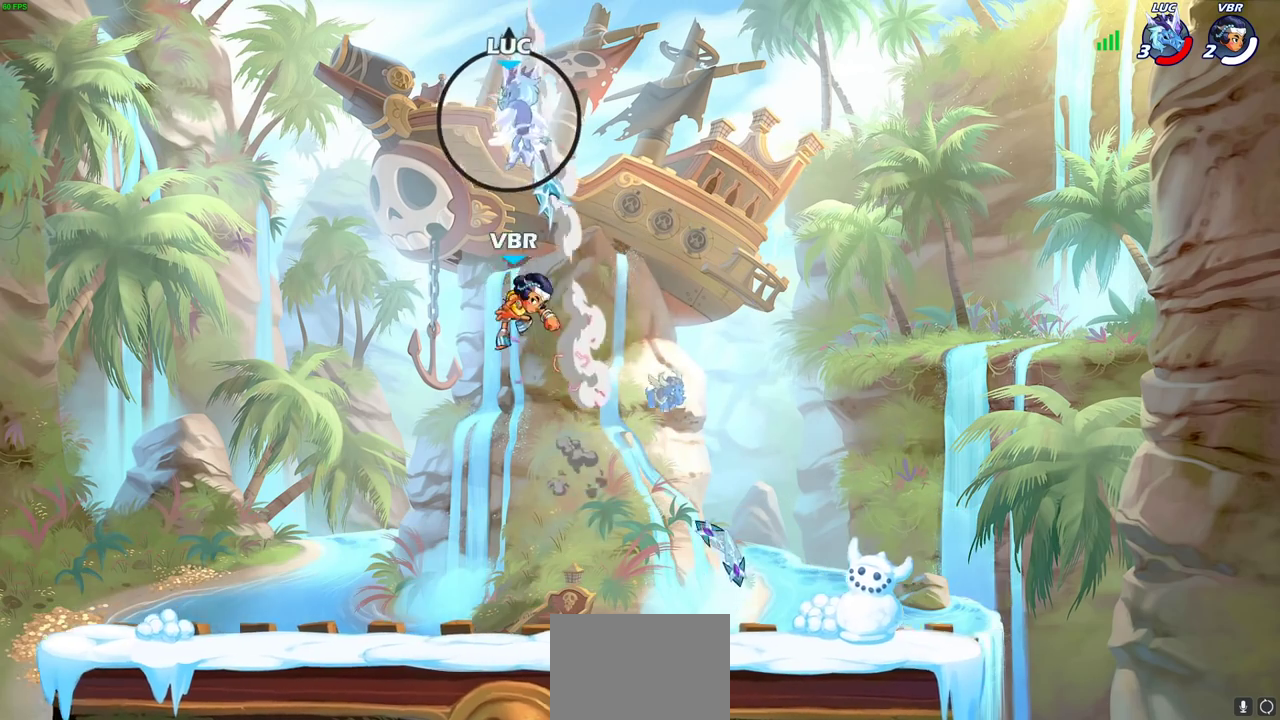
{"dt_ms": 400, "buttons": [], "left_stick": "right", "right_stick": "center", "events": [[267, "left_stick", "down-right"], [383, "left_stick", "right"]]}
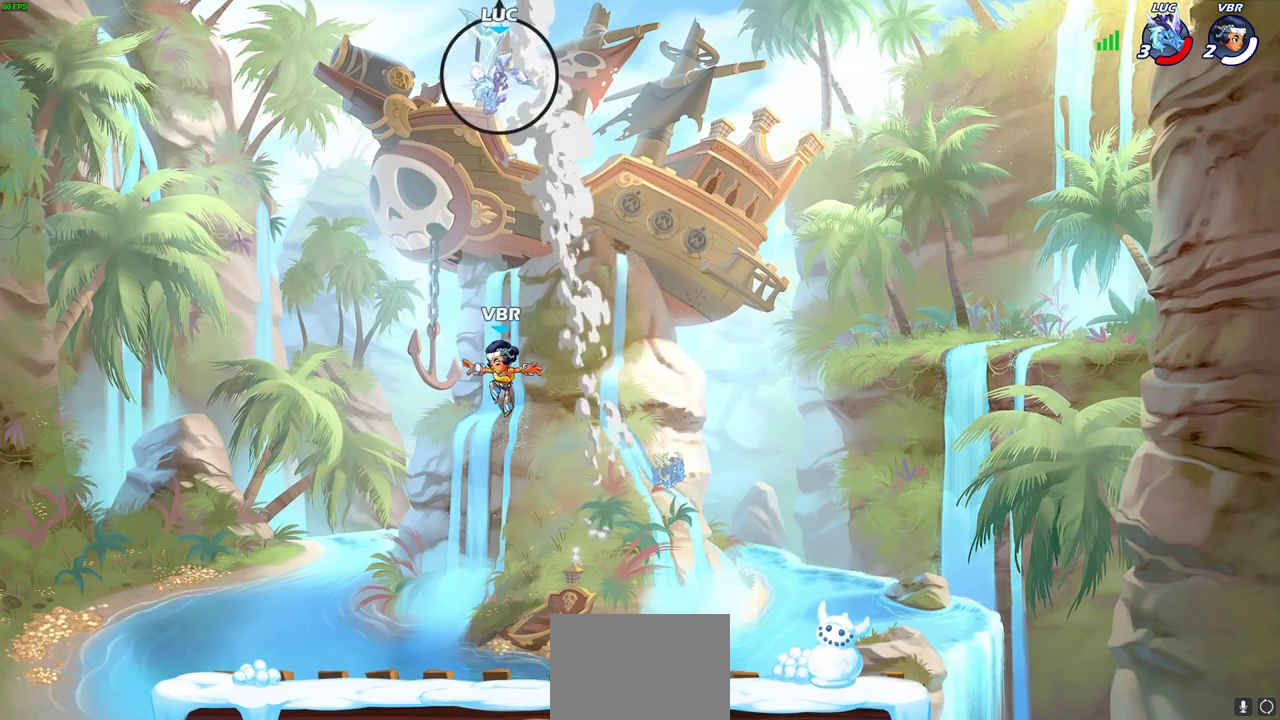
{"dt_ms": 800, "buttons": [], "left_stick": "down", "right_stick": "center", "events": [[183, "left_stick", "down"]]}
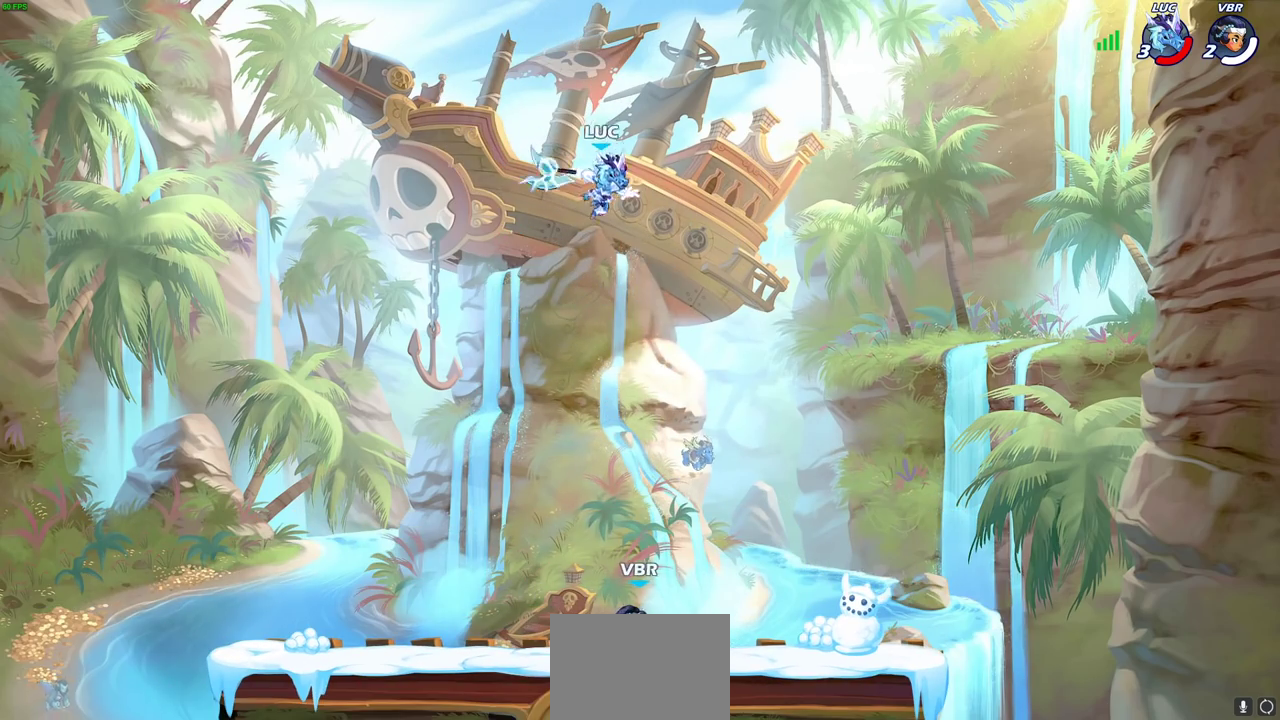
{"dt_ms": 300, "buttons": [], "left_stick": "center", "right_stick": "center", "events": [[33, "left_stick", "center"]]}
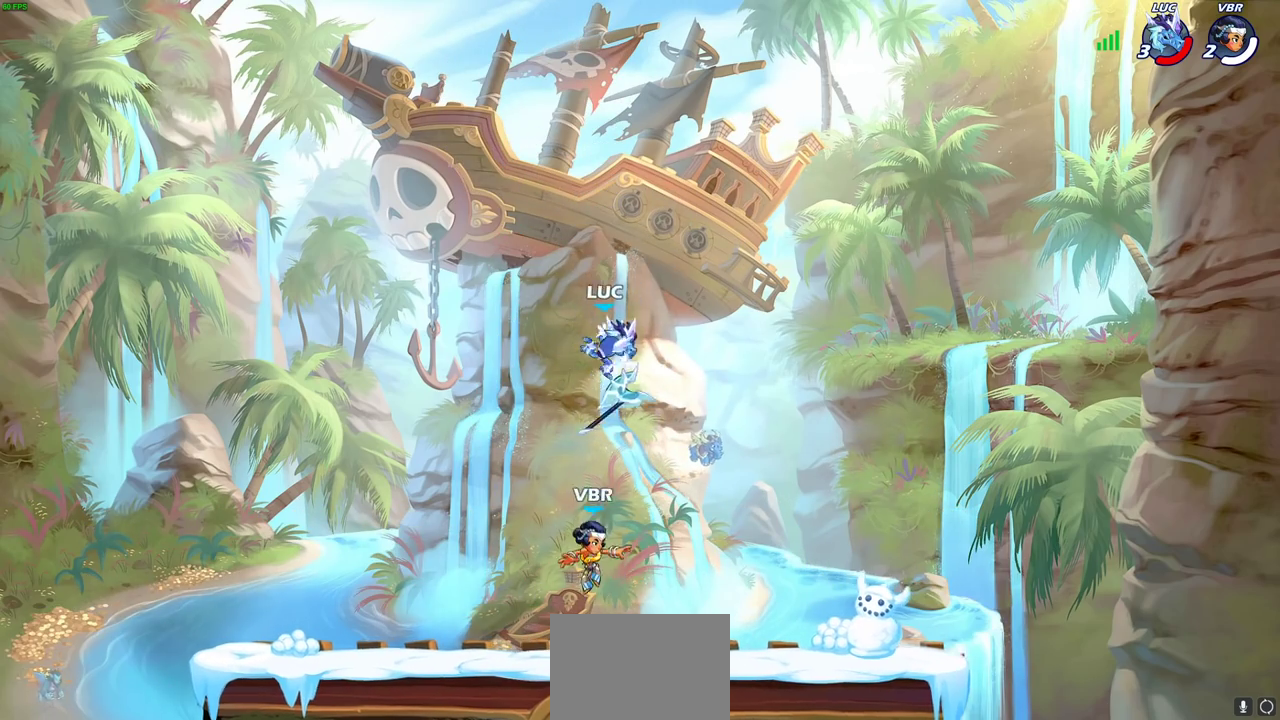
{"dt_ms": 500, "buttons": [], "left_stick": "right", "right_stick": "center", "events": [[17, "left_stick", "down"], [67, "left_stick", "down-left"], [267, "R1", "down"], [350, "left_stick", "left"], [367, "R1", "up"], [433, "left_stick", "right"]]}